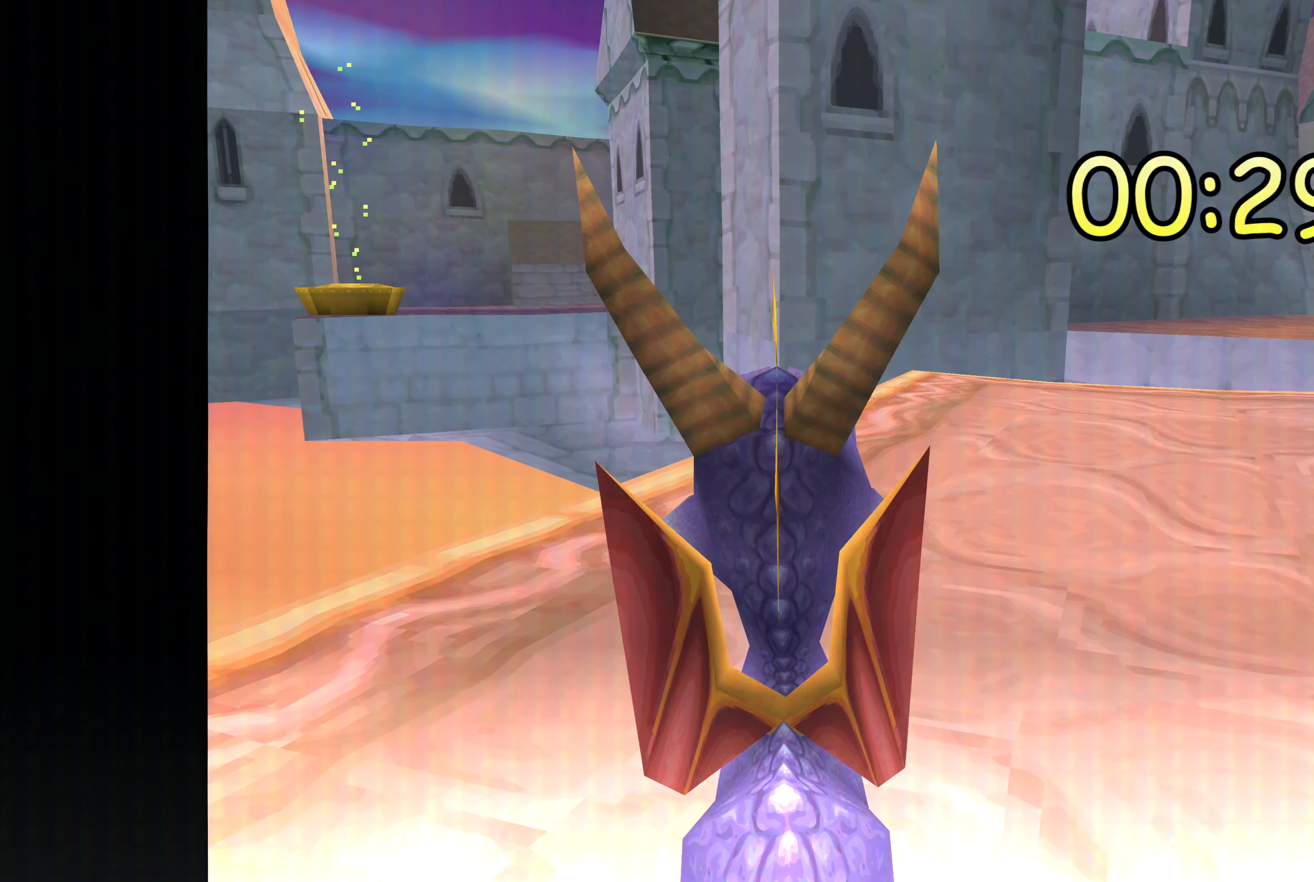
Gameplay with a controller (PlayStation layout); each line is a JSON object with the inputs held at the frame after it. "events" lists button and stick changes between this image and that frame as [ms after this image, input, new state], when the widget could be followed in between. Not read: DPAD_DOWN L2 L3 R2 R3.
{"buttons": ["TRIANGLE"], "left_stick": "center", "right_stick": "center", "events": []}
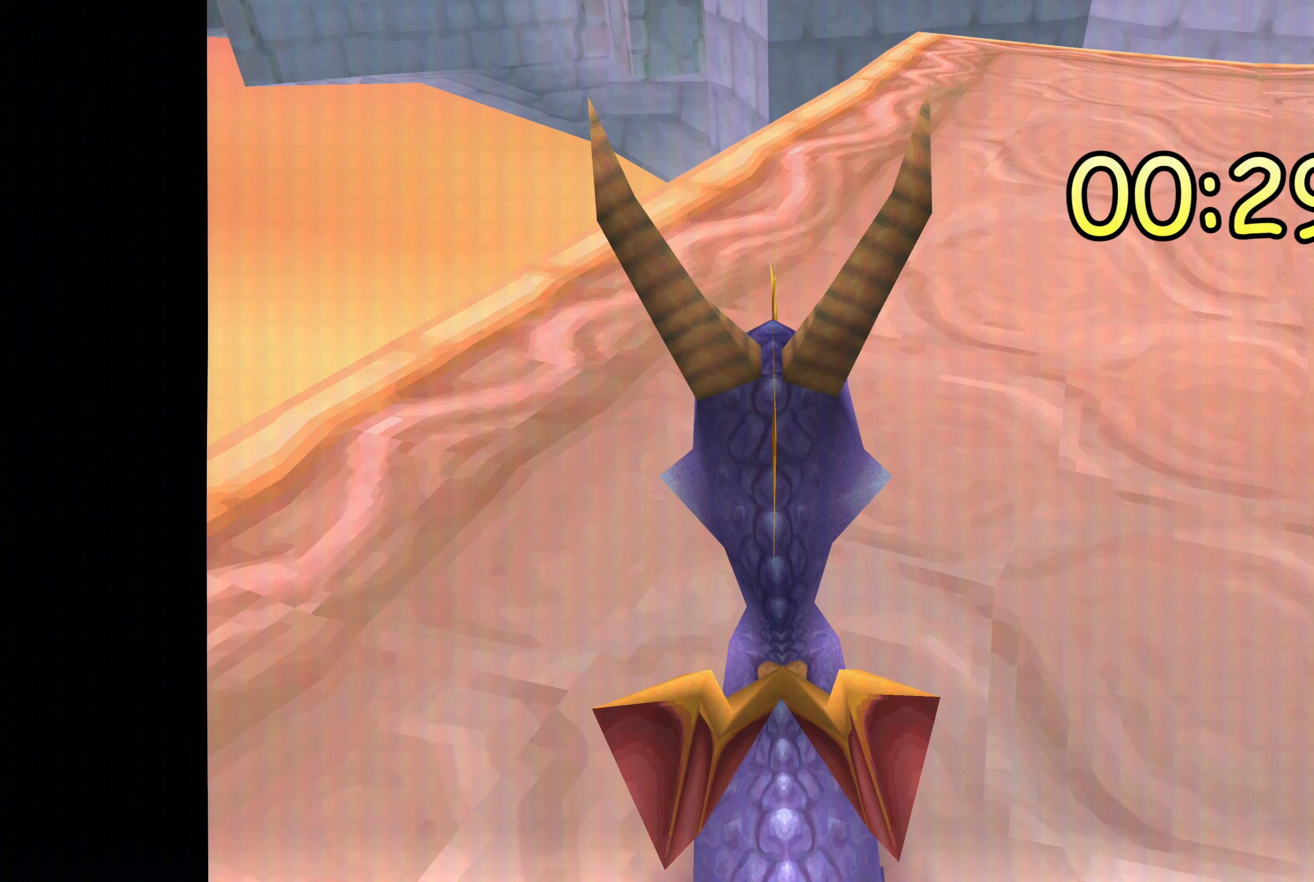
{"buttons": ["TRIANGLE"], "left_stick": "center", "right_stick": "center", "events": [[250, "left_stick", "left"], [466, "left_stick", "center"]]}
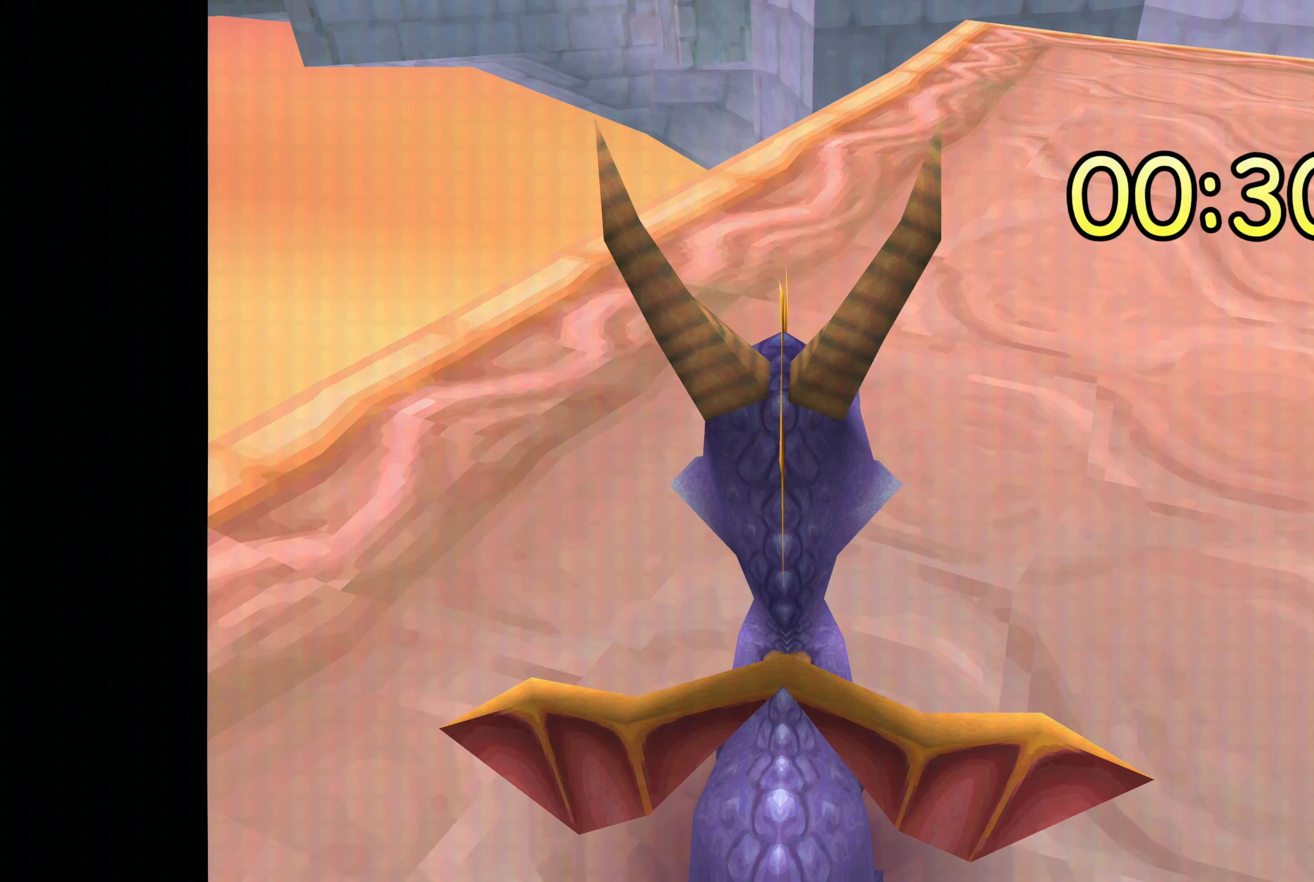
{"buttons": ["TRIANGLE"], "left_stick": "center", "right_stick": "center", "events": [[266, "left_stick", "down-left"], [450, "left_stick", "center"]]}
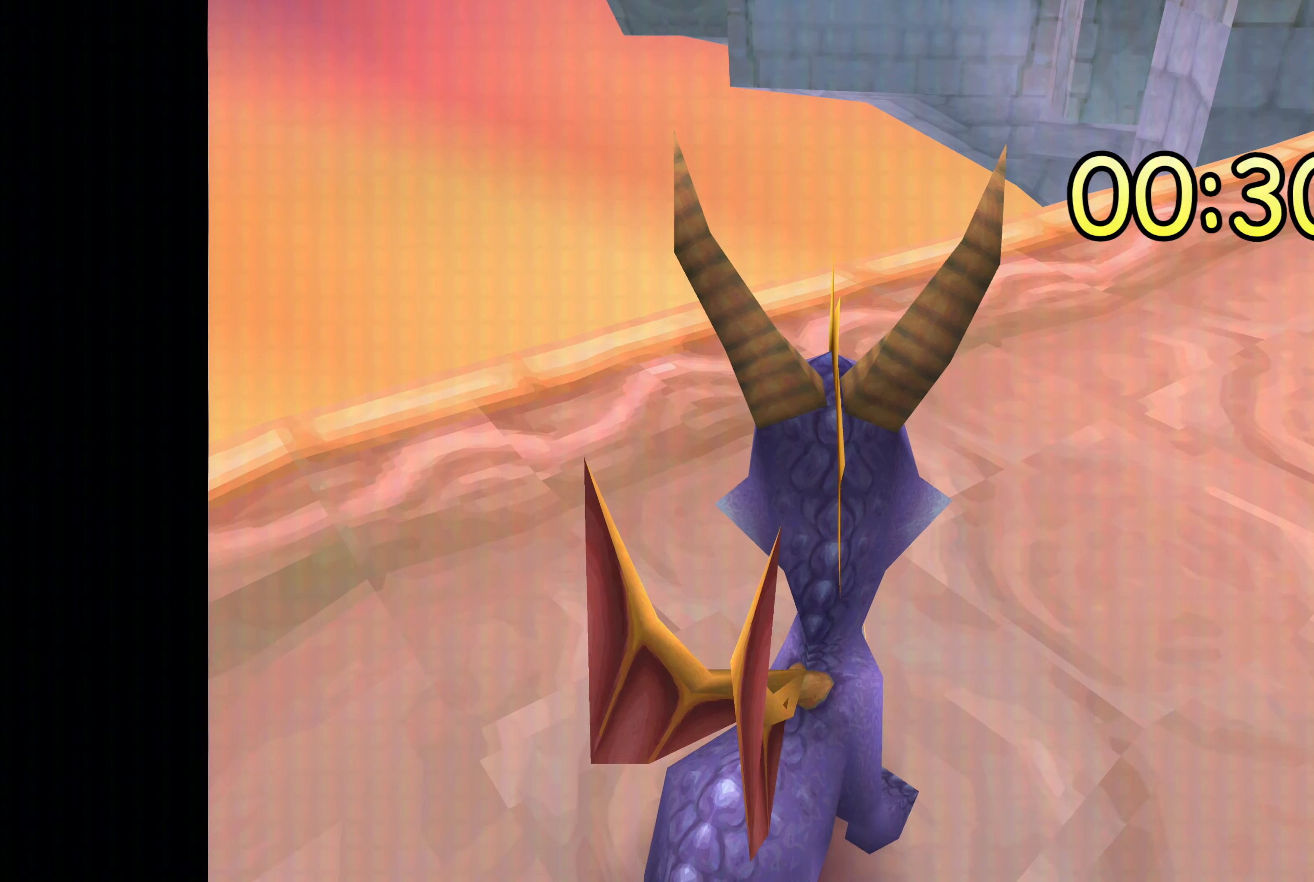
{"buttons": ["TRIANGLE"], "left_stick": "center", "right_stick": "center", "events": []}
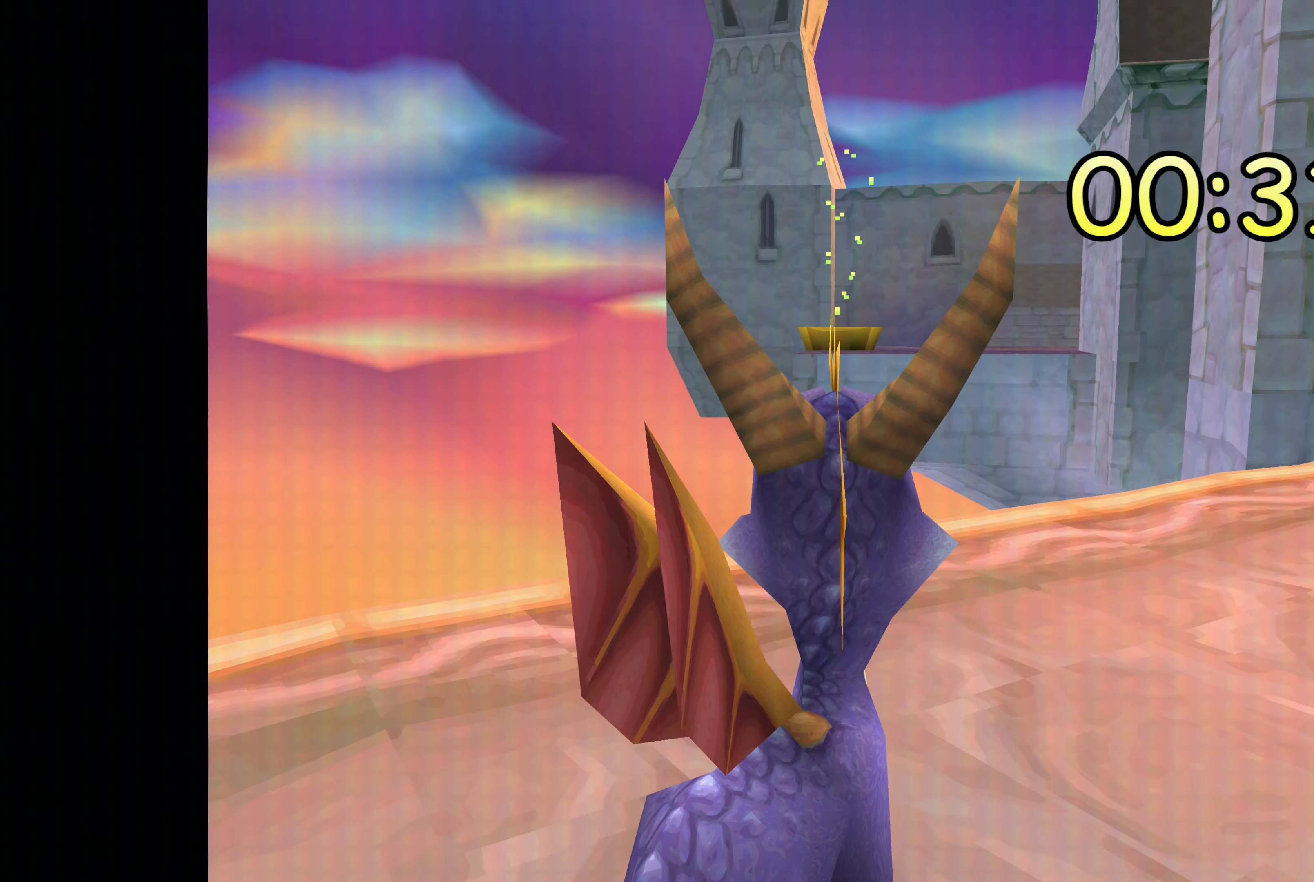
{"buttons": ["TRIANGLE"], "left_stick": "center", "right_stick": "center", "events": []}
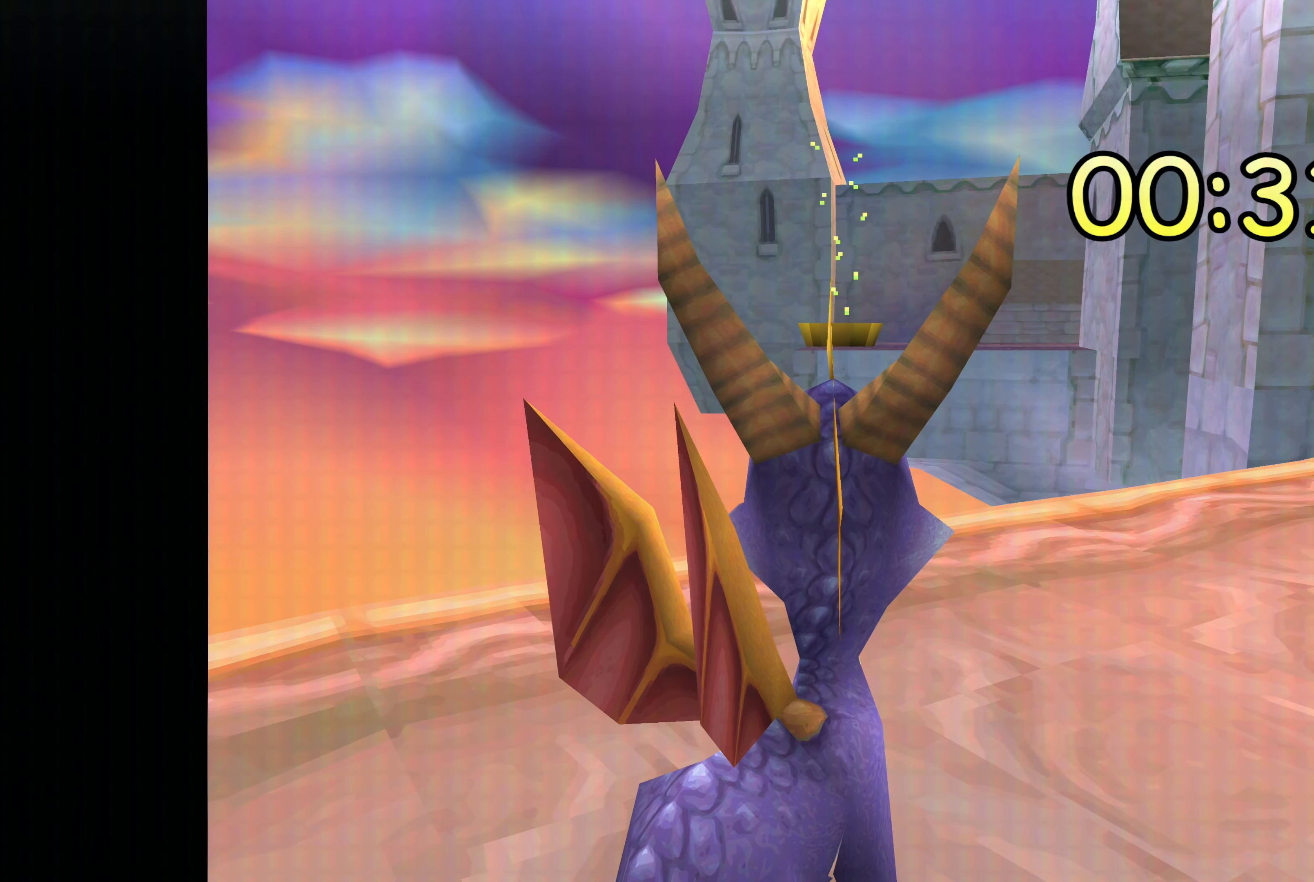
{"buttons": ["TRIANGLE"], "left_stick": "center", "right_stick": "center", "events": []}
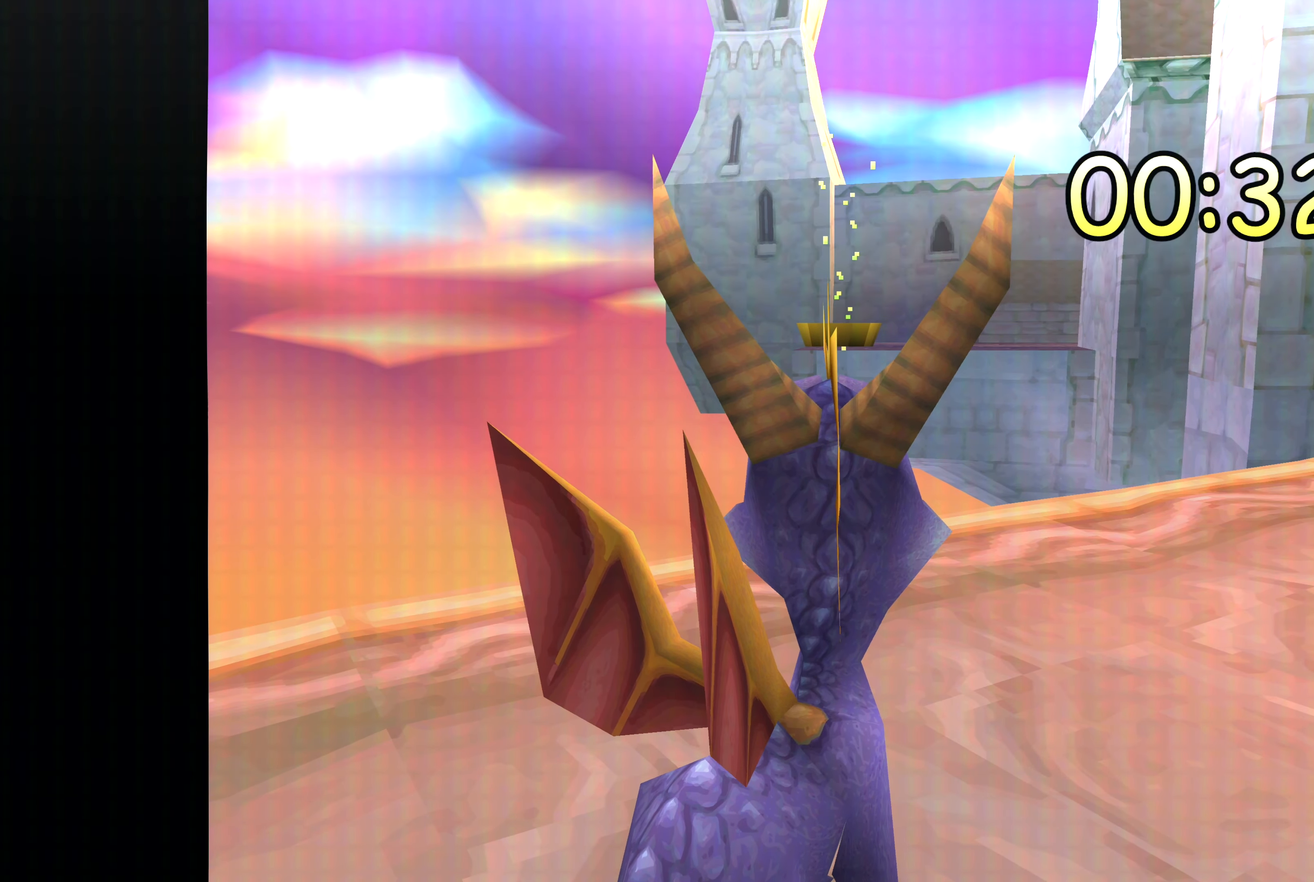
{"buttons": ["TRIANGLE"], "left_stick": "center", "right_stick": "center", "events": []}
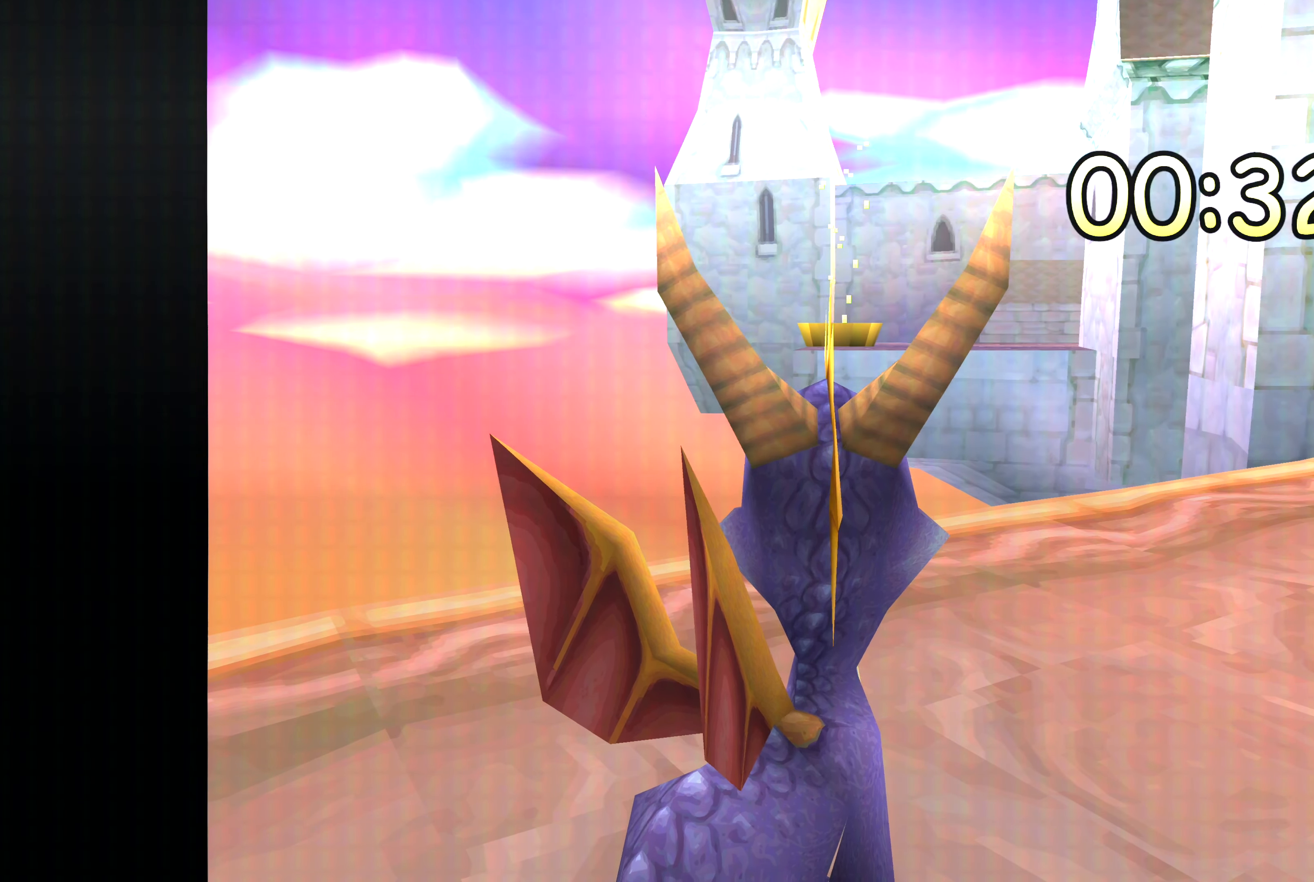
{"buttons": [], "left_stick": "center", "right_stick": "center", "events": [[267, "TRIANGLE", "up"]]}
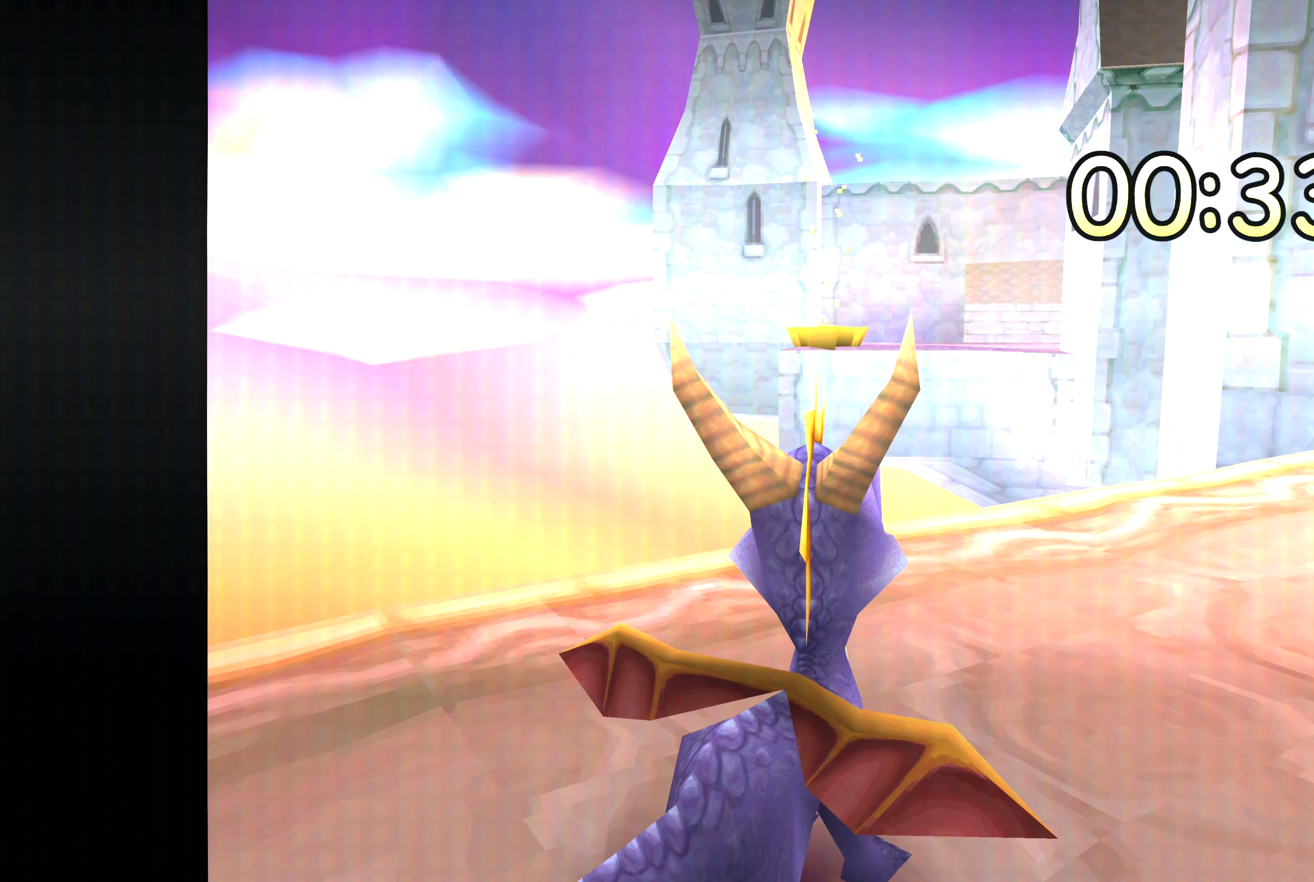
{"buttons": [], "left_stick": "center", "right_stick": "center", "events": []}